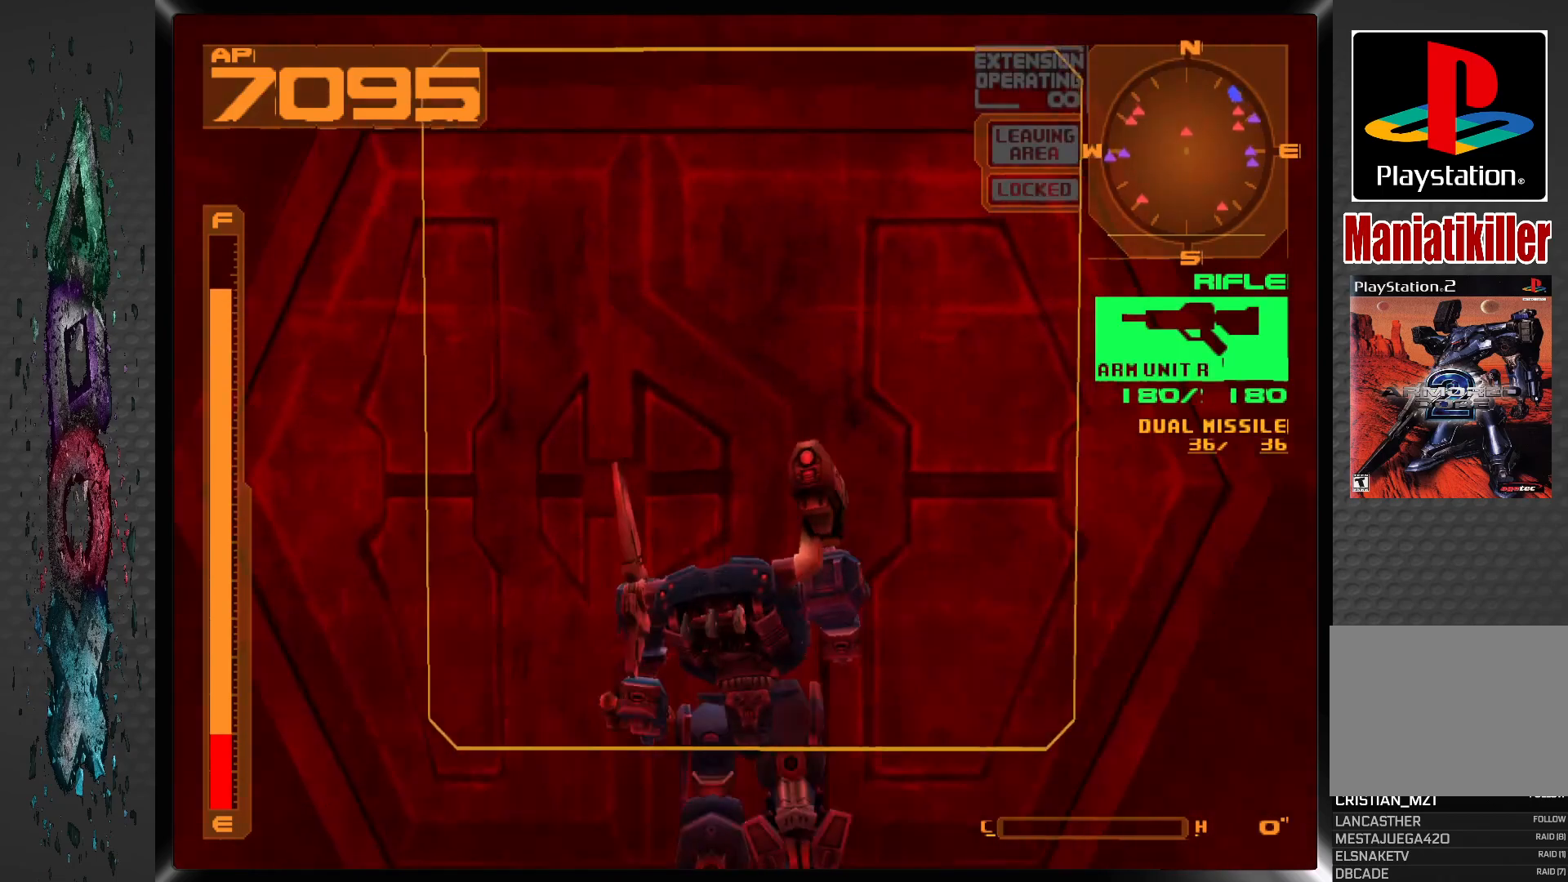
Gameplay with a controller (PlayStation layout); each line is a JSON object with the inputs held at the frame after it. "events" lists button and stick changes between this image and that frame as [ms after this image, input, new state], when the widget could be followed in between.
{"buttons": [], "left_stick": "center", "right_stick": "center", "events": [[183, "CIRCLE", "up"], [467, "DPAD_UP", "up"]]}
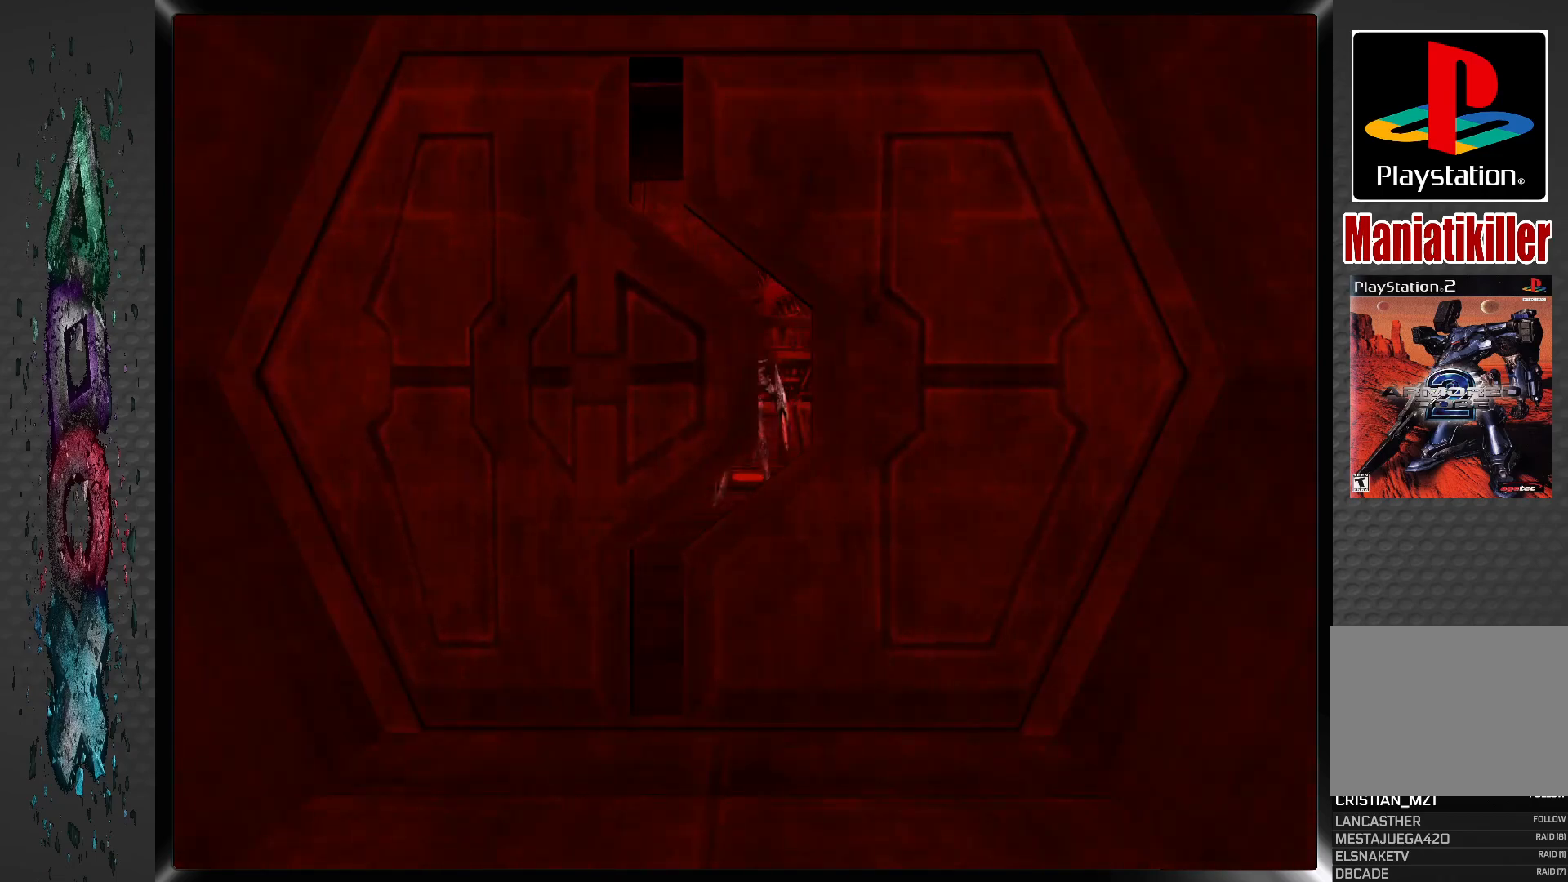
{"buttons": [], "left_stick": "center", "right_stick": "center", "events": []}
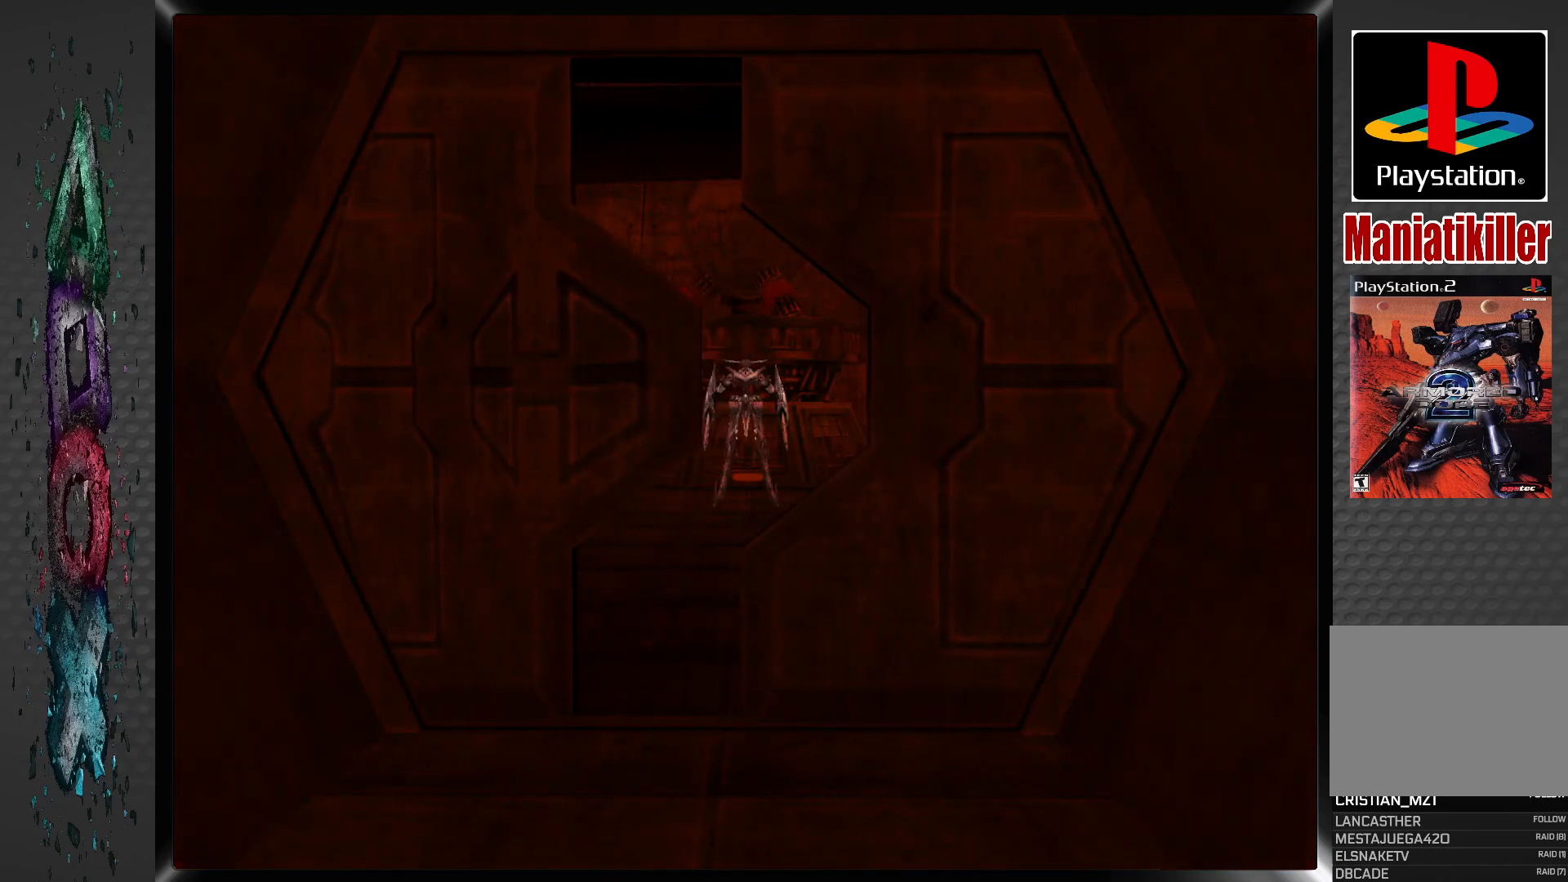
{"buttons": [], "left_stick": "center", "right_stick": "center", "events": []}
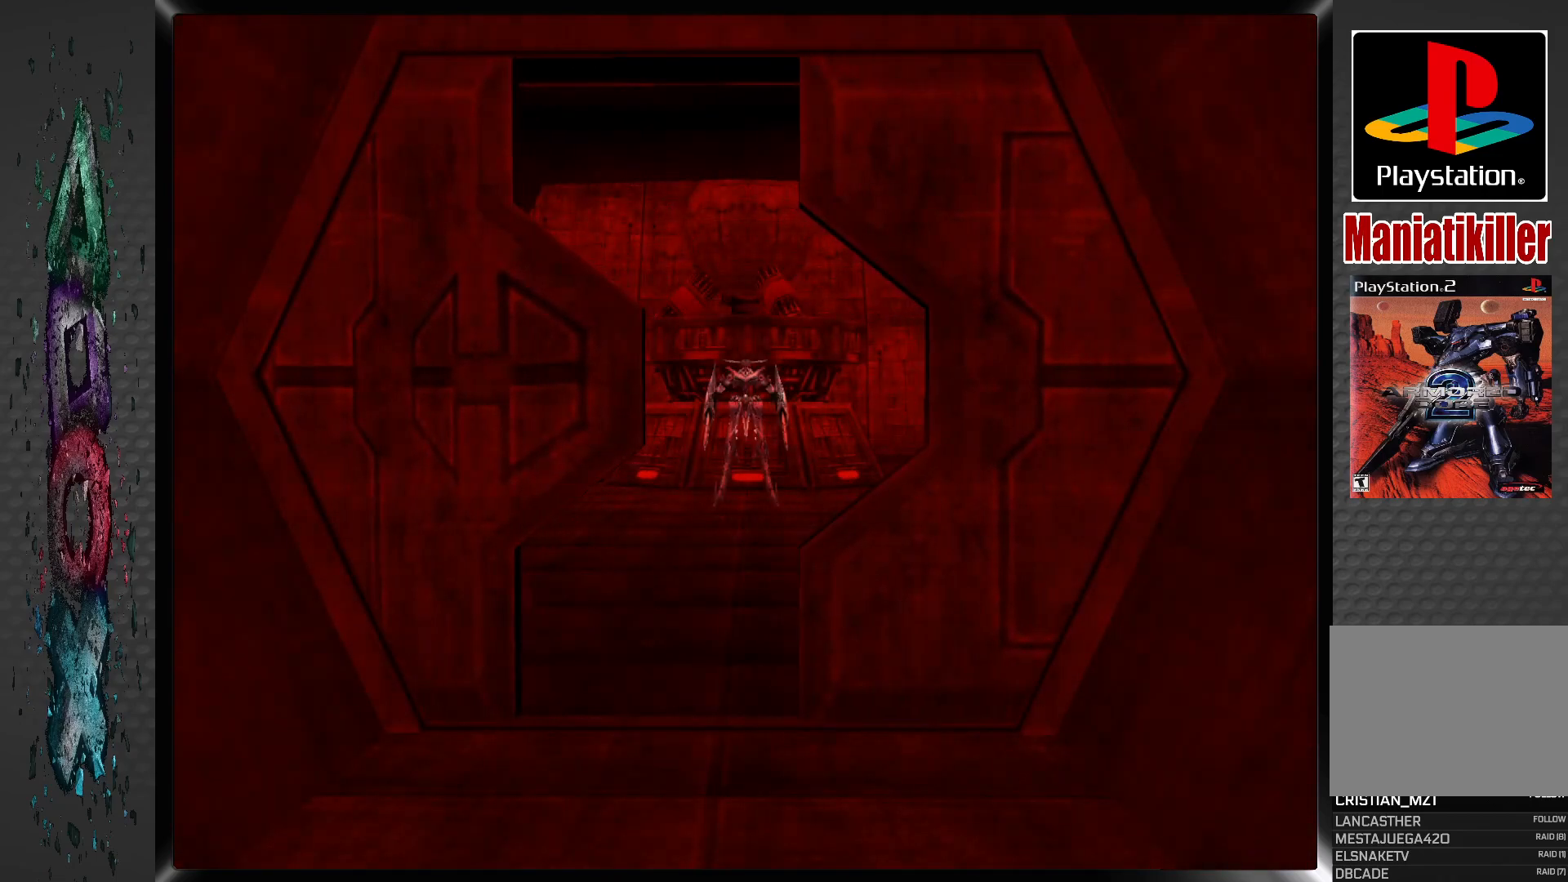
{"buttons": [], "left_stick": "center", "right_stick": "center", "events": []}
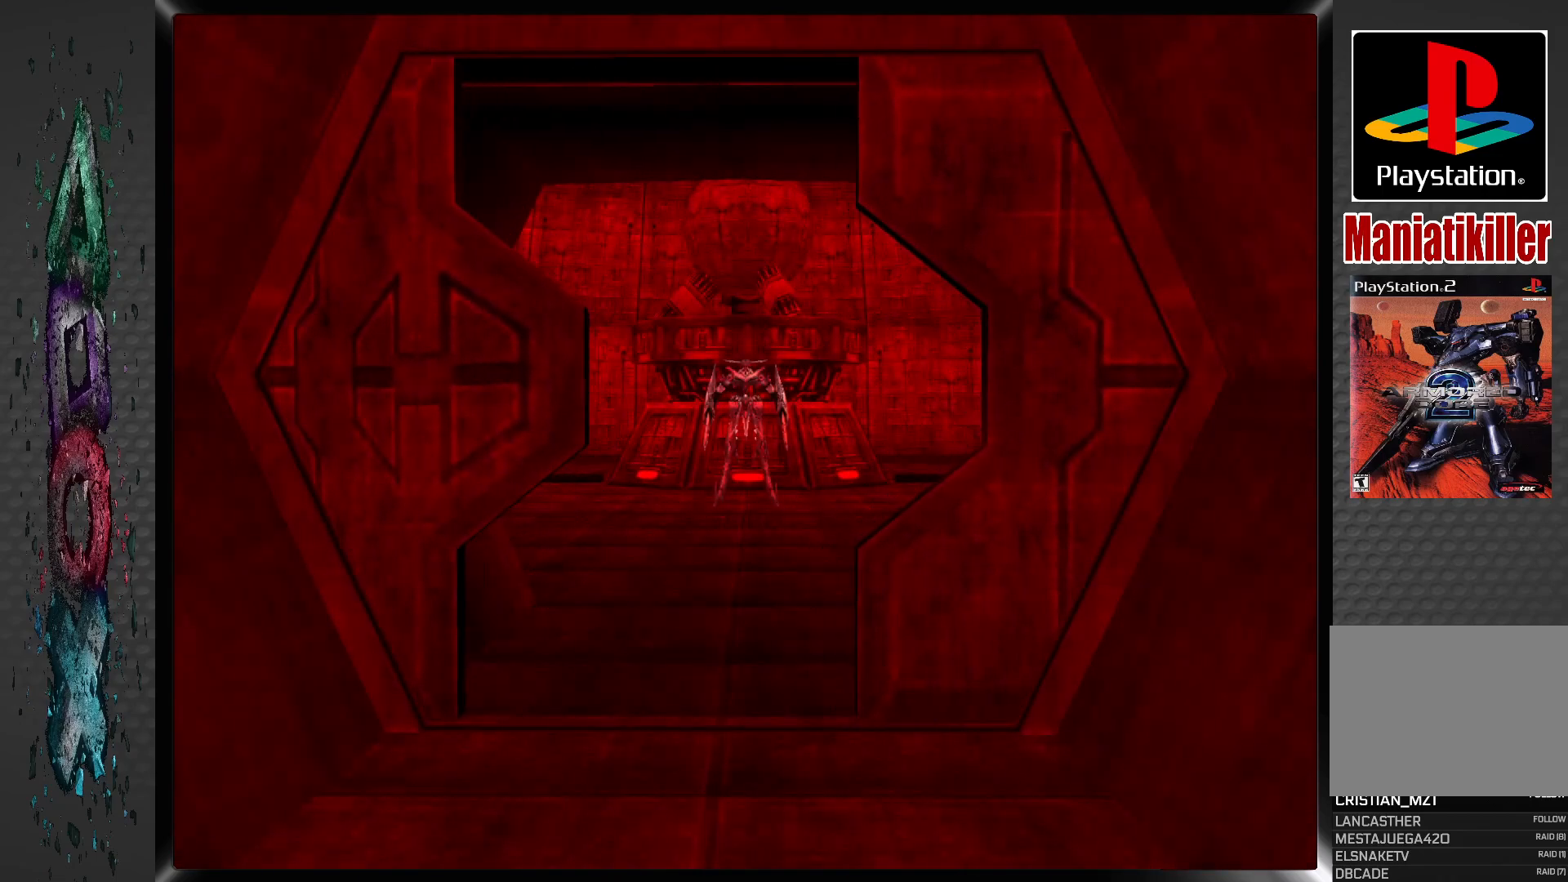
{"buttons": [], "left_stick": "center", "right_stick": "center", "events": []}
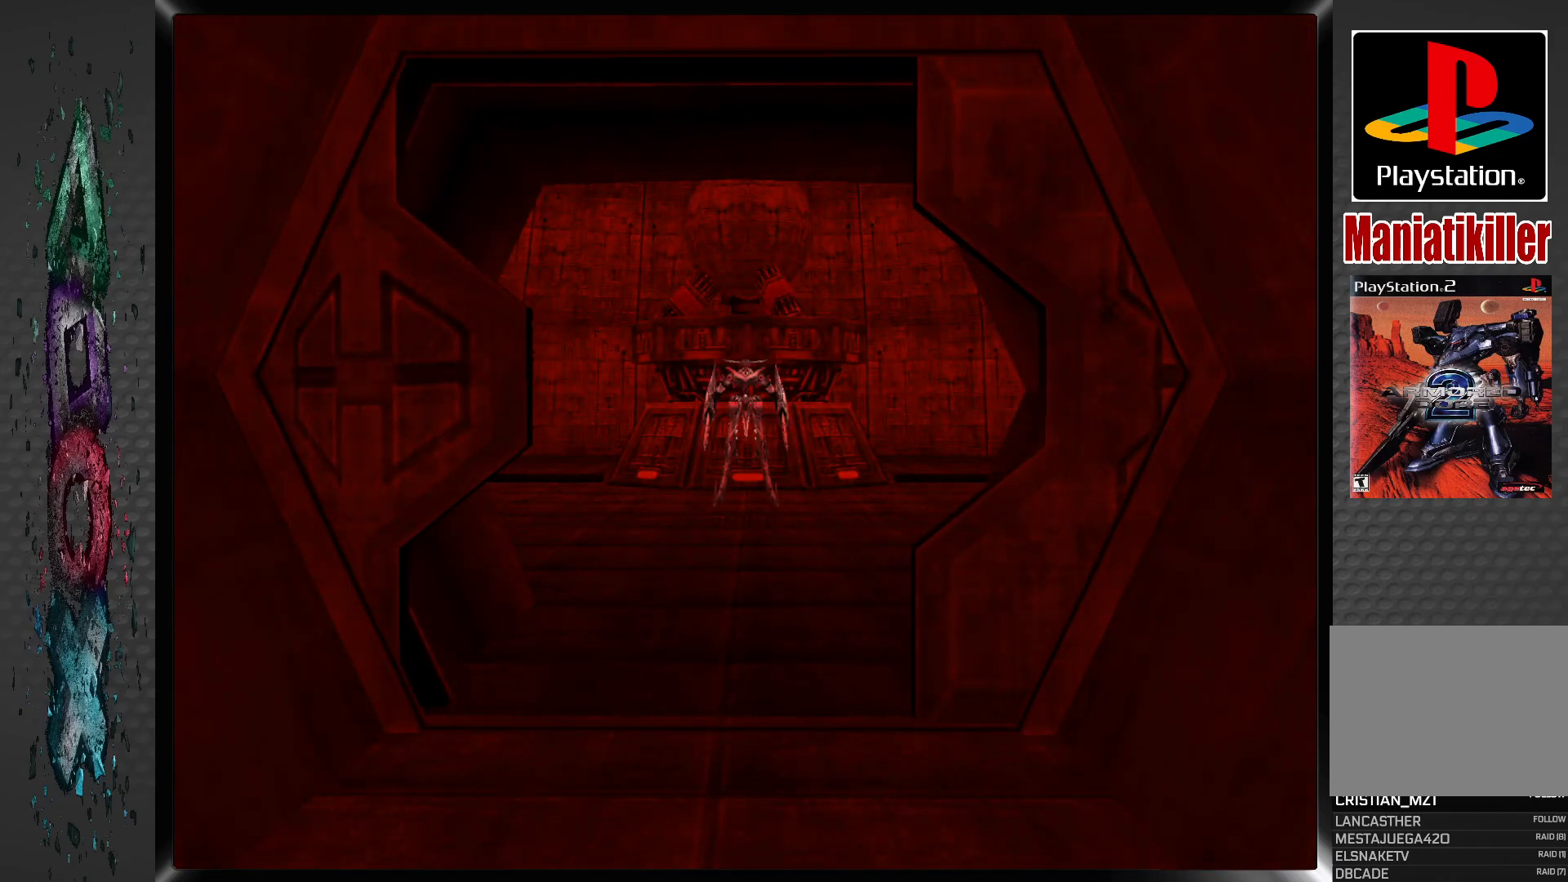
{"buttons": [], "left_stick": "center", "right_stick": "center", "events": []}
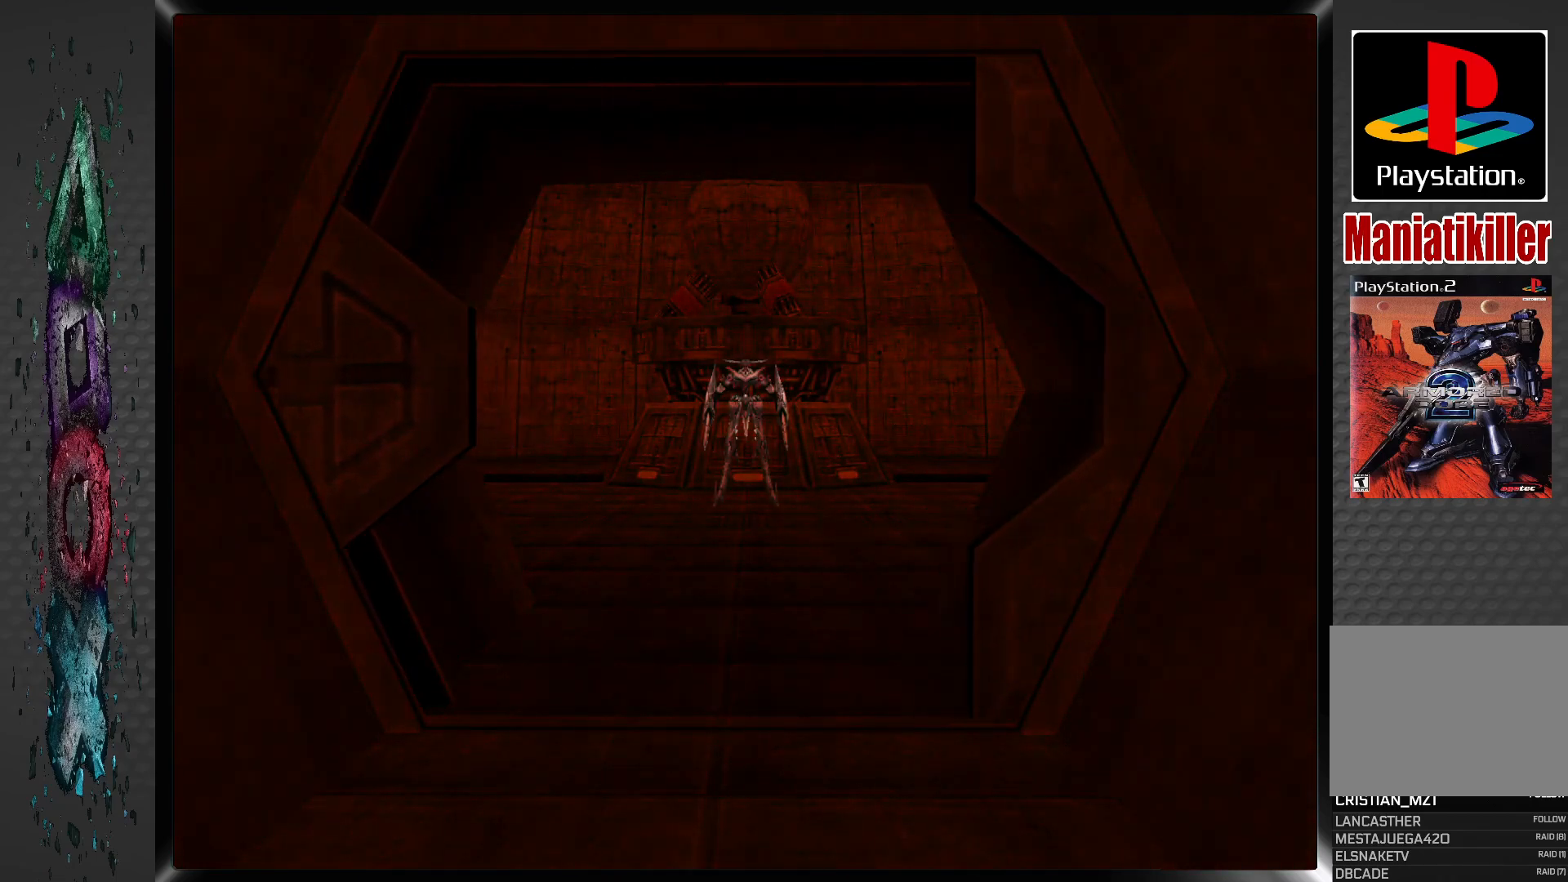
{"buttons": [], "left_stick": "center", "right_stick": "center", "events": []}
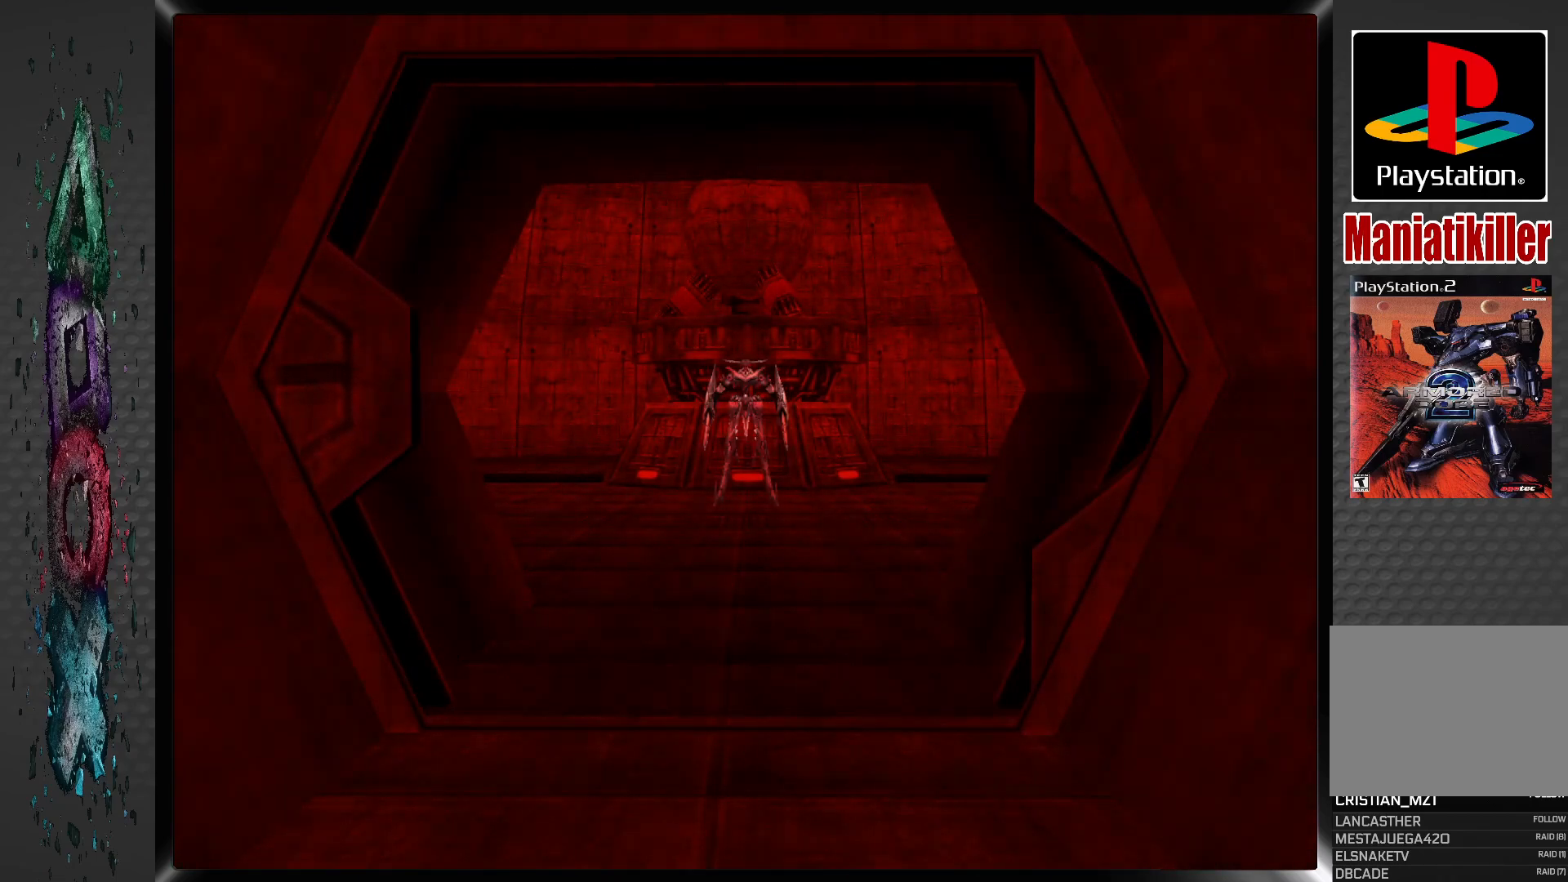
{"buttons": [], "left_stick": "center", "right_stick": "center", "events": []}
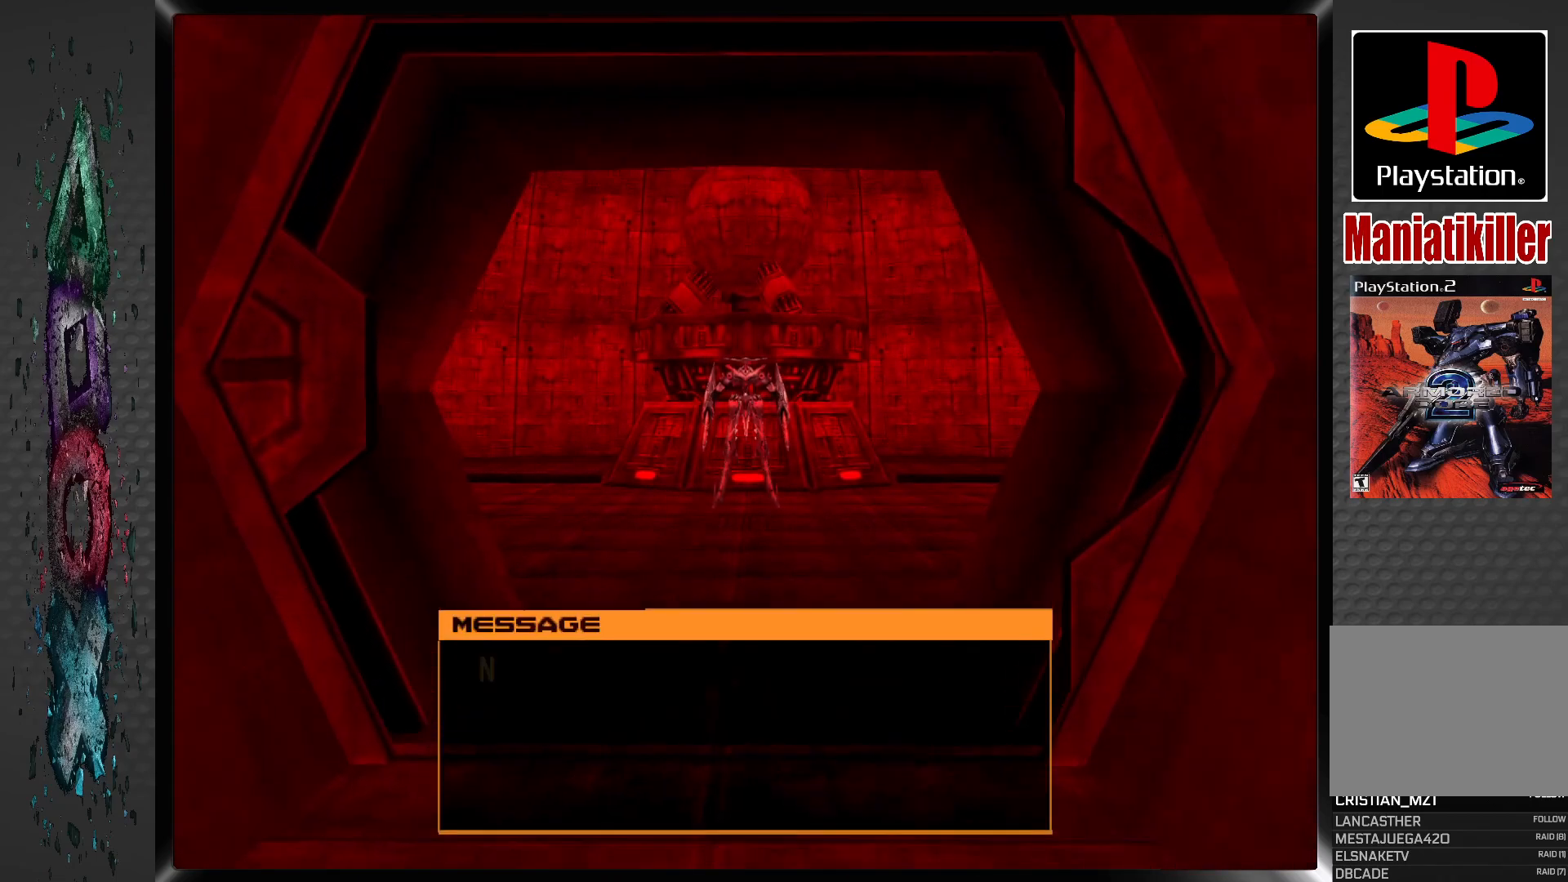
{"buttons": [], "left_stick": "center", "right_stick": "center", "events": []}
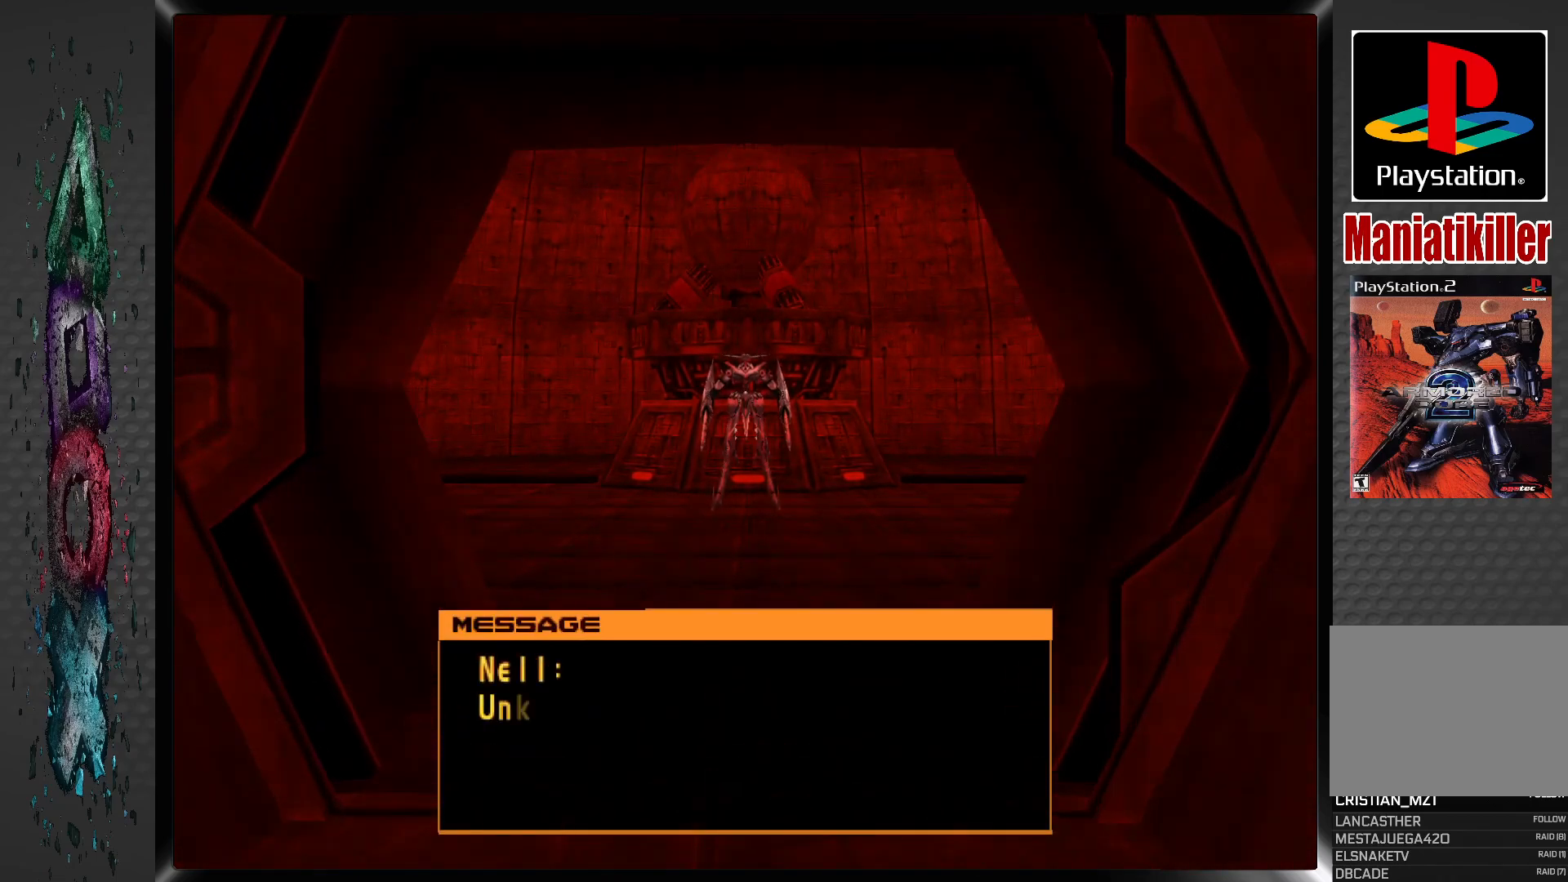
{"buttons": ["CROSS"], "left_stick": "center", "right_stick": "center", "events": [[250, "CROSS", "down"], [350, "CROSS", "up"], [417, "CROSS", "down"]]}
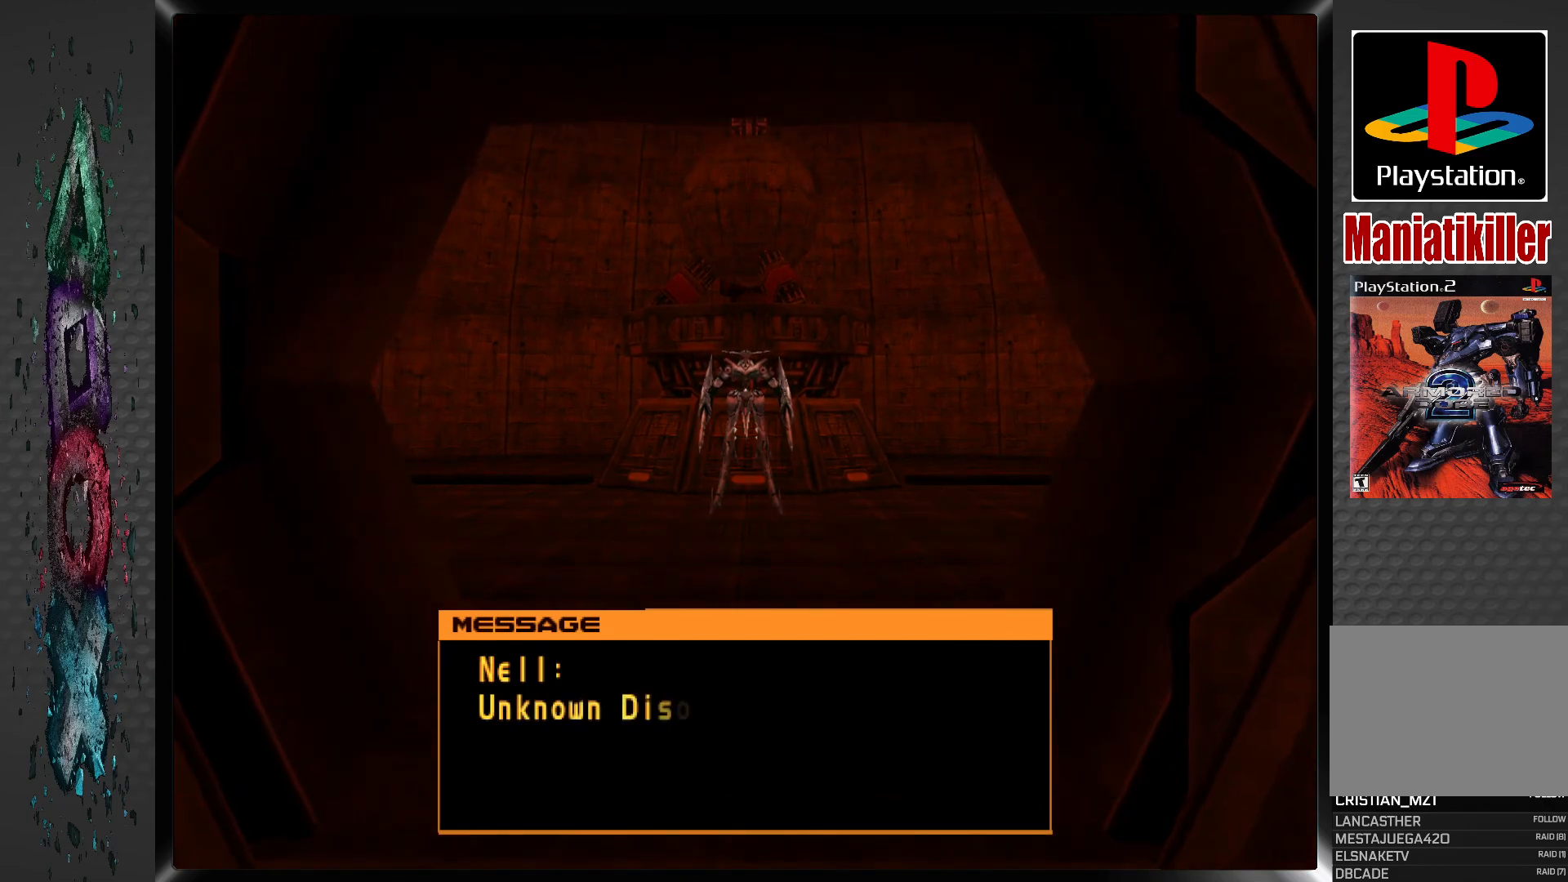
{"buttons": [], "left_stick": "center", "right_stick": "center", "events": [[17, "CROSS", "up"], [83, "CROSS", "down"], [183, "CROSS", "up"], [250, "CROSS", "down"], [333, "CROSS", "up"], [400, "CROSS", "down"], [500, "CROSS", "up"]]}
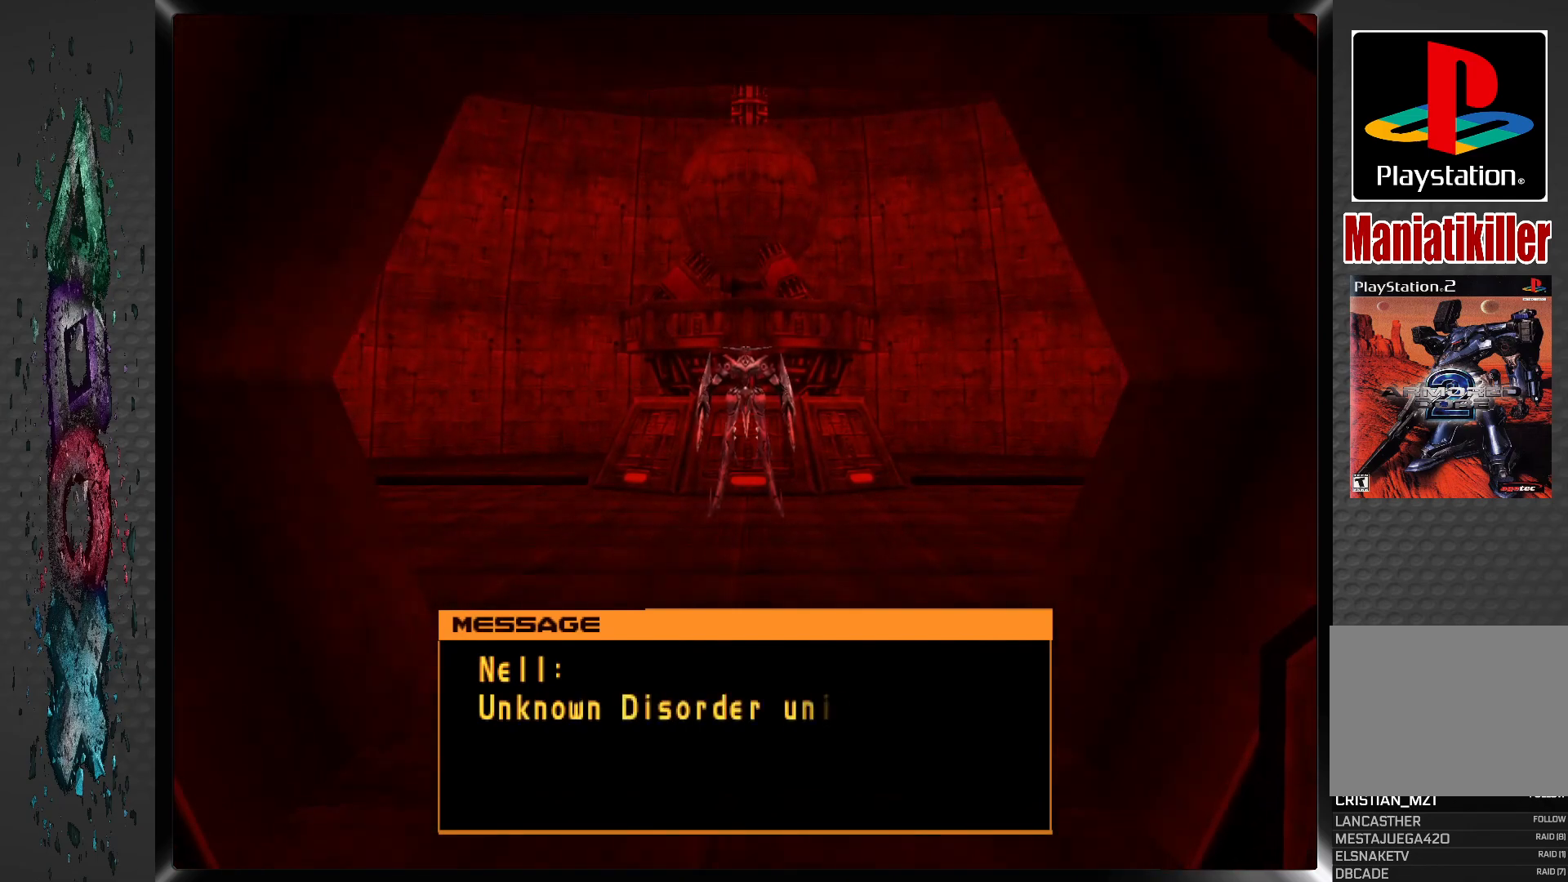
{"buttons": [], "left_stick": "center", "right_stick": "center", "events": [[83, "CROSS", "down"], [183, "CROSS", "up"], [267, "CROSS", "down"], [400, "CROSS", "up"]]}
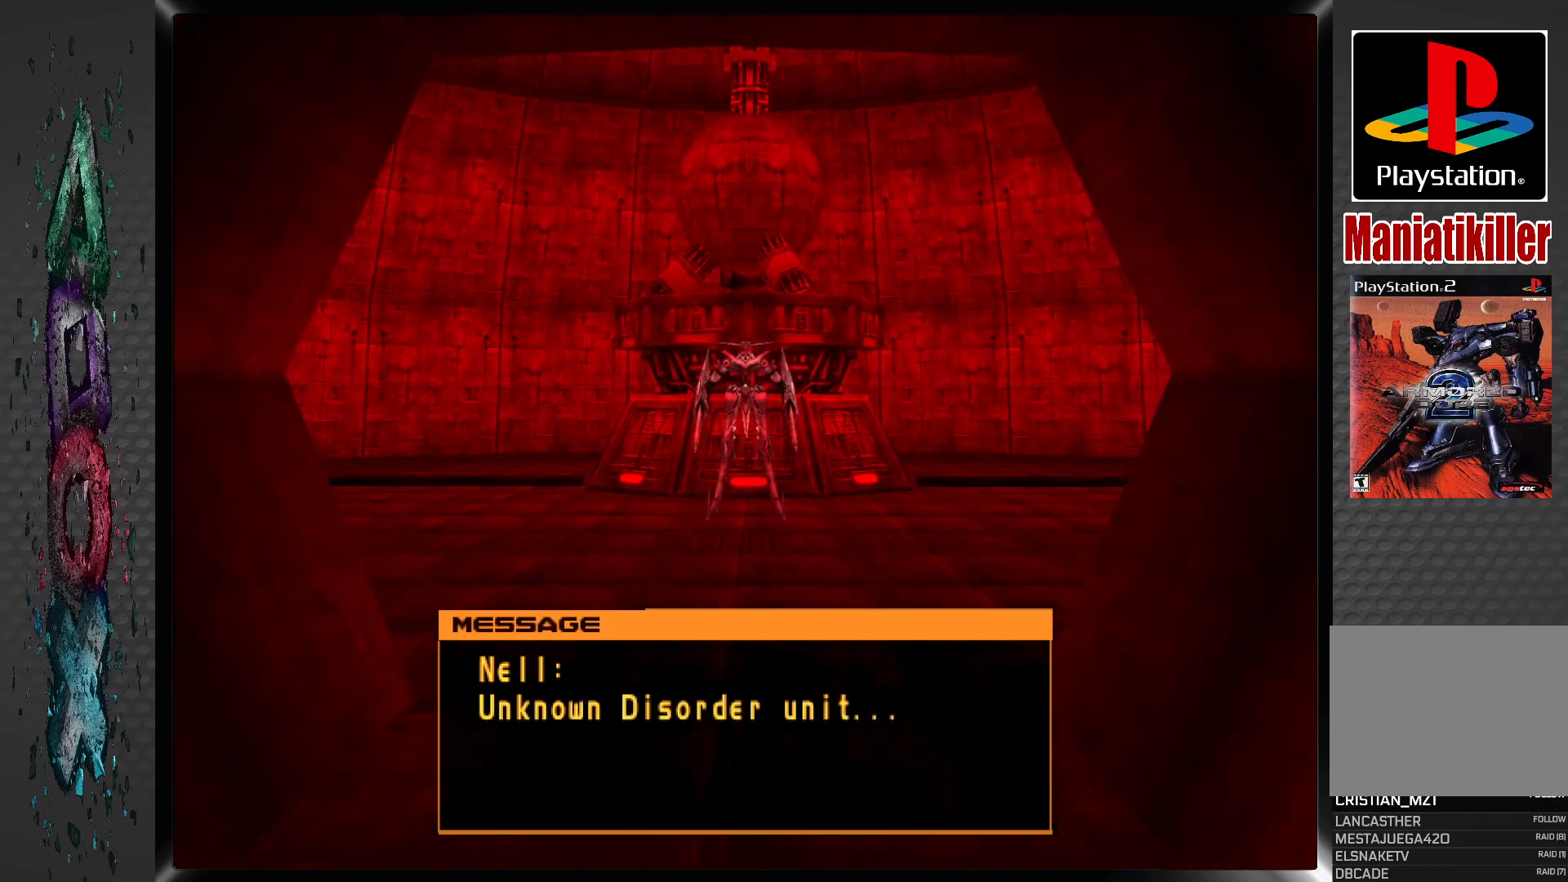
{"buttons": [], "left_stick": "center", "right_stick": "center", "events": [[17, "CROSS", "down"], [133, "CROSS", "up"]]}
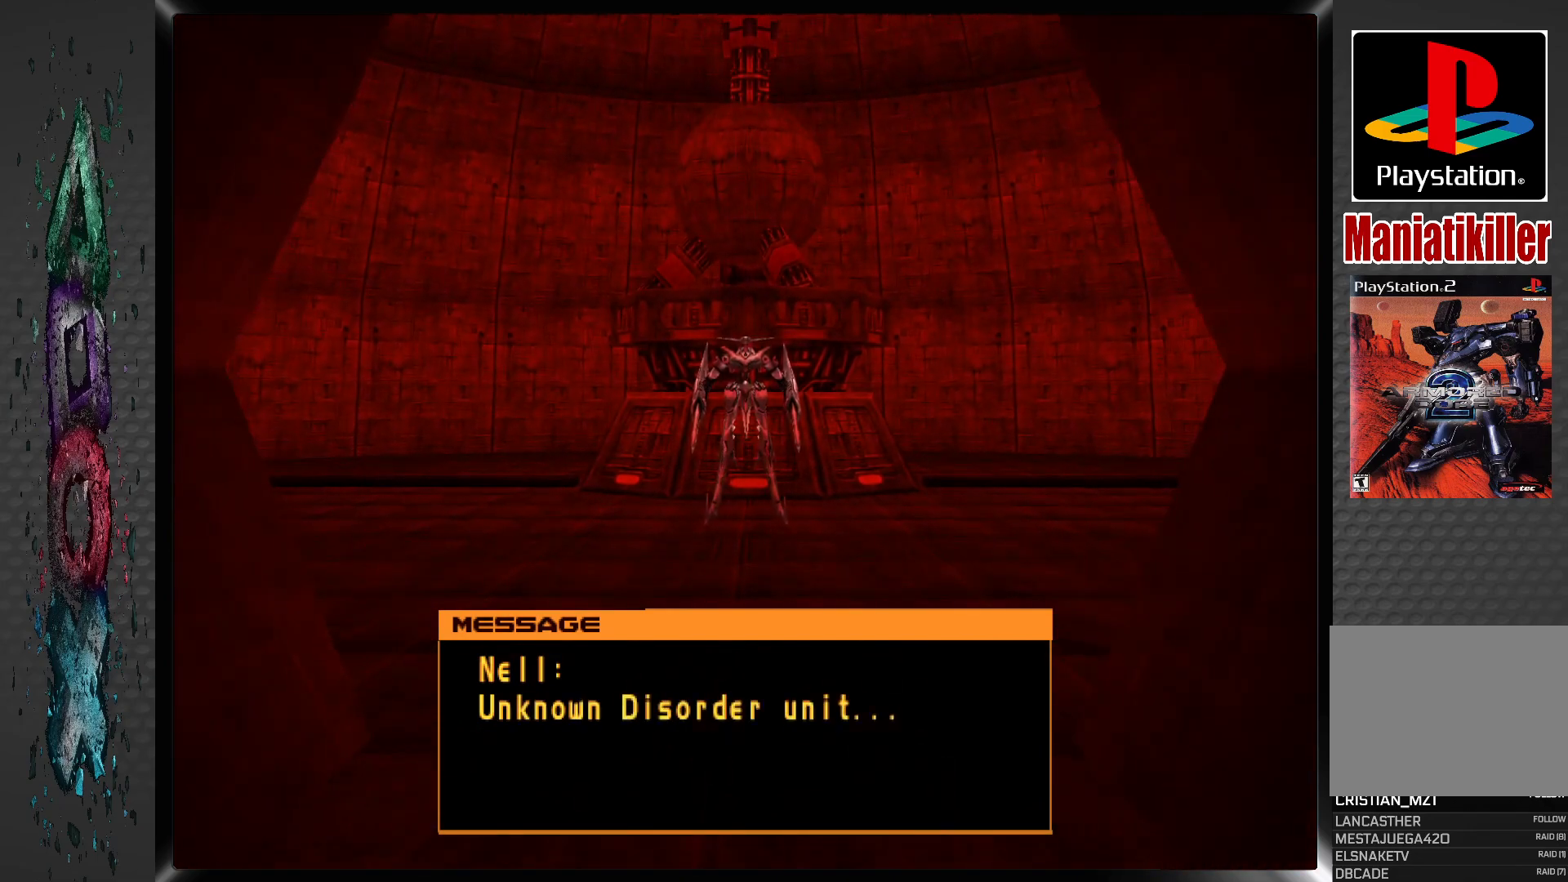
{"buttons": [], "left_stick": "center", "right_stick": "center", "events": []}
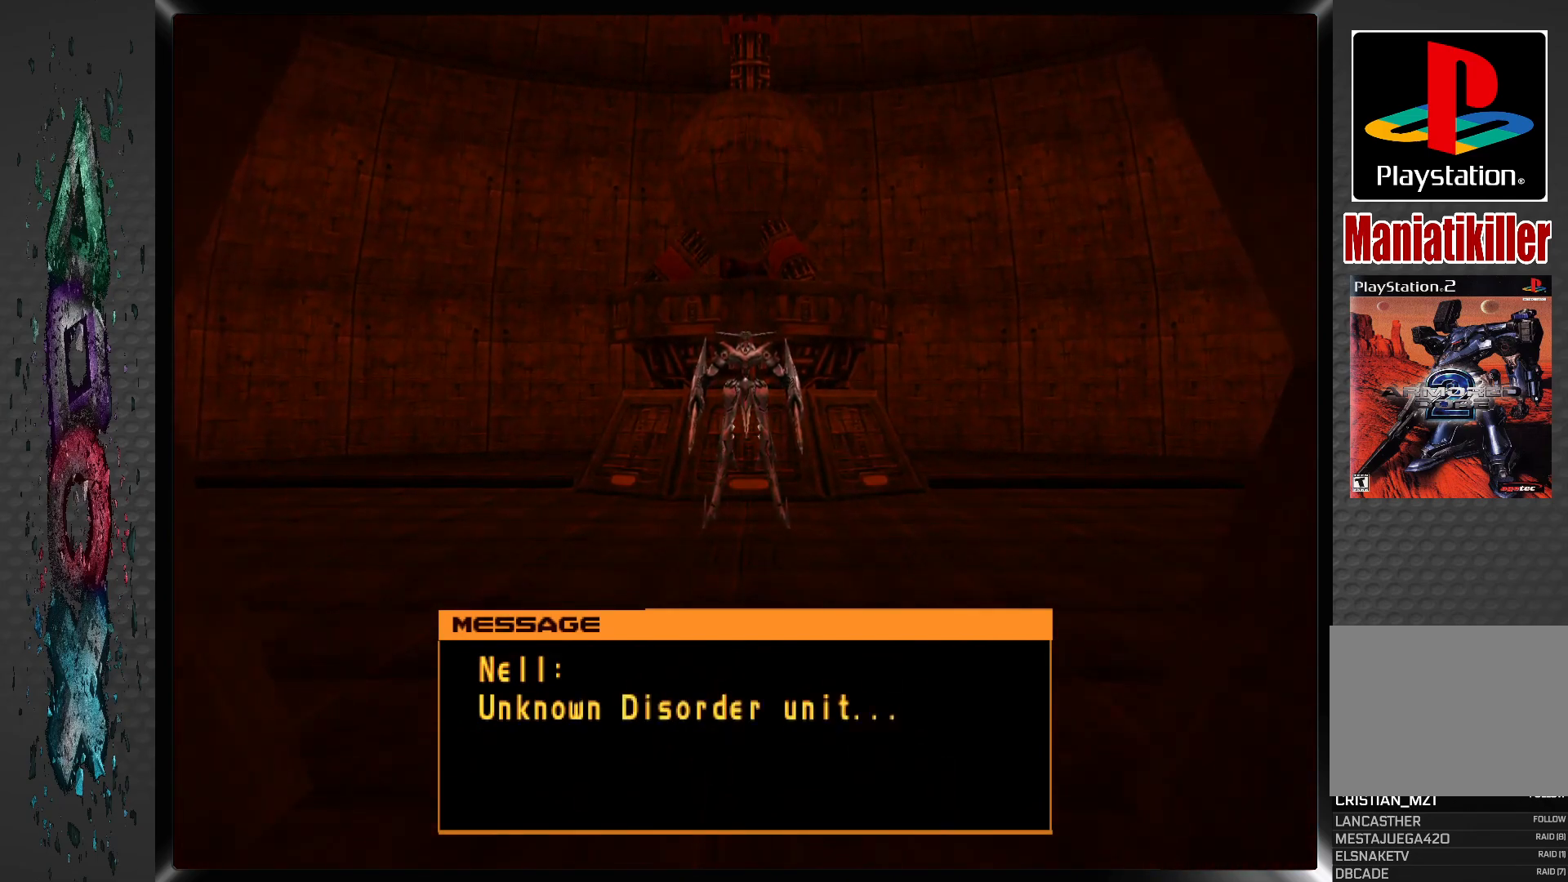
{"buttons": [], "left_stick": "center", "right_stick": "center", "events": []}
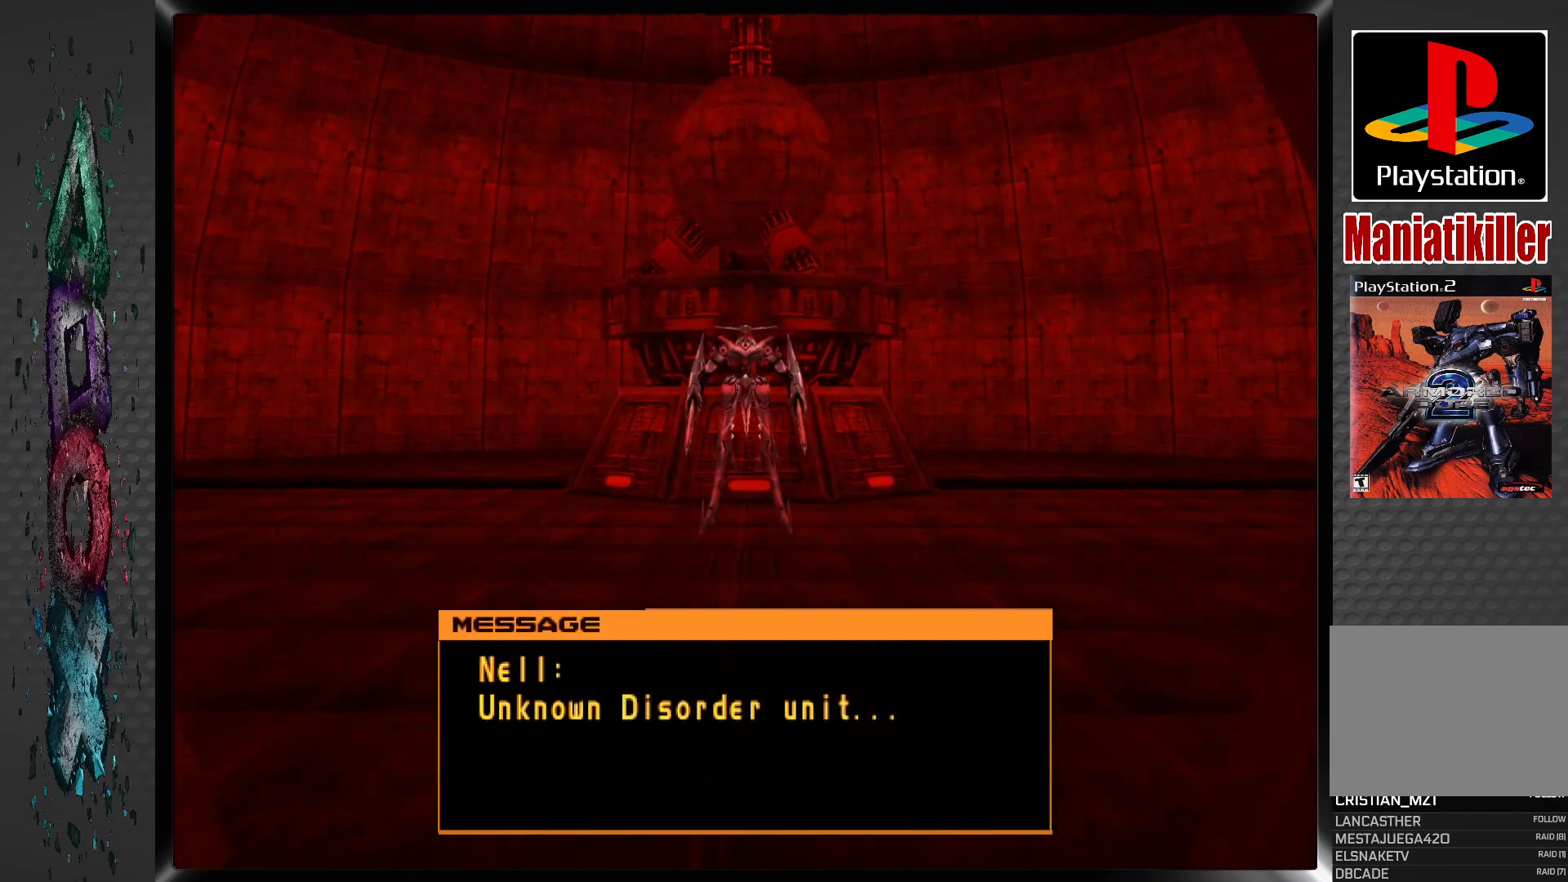
{"buttons": [], "left_stick": "center", "right_stick": "center", "events": []}
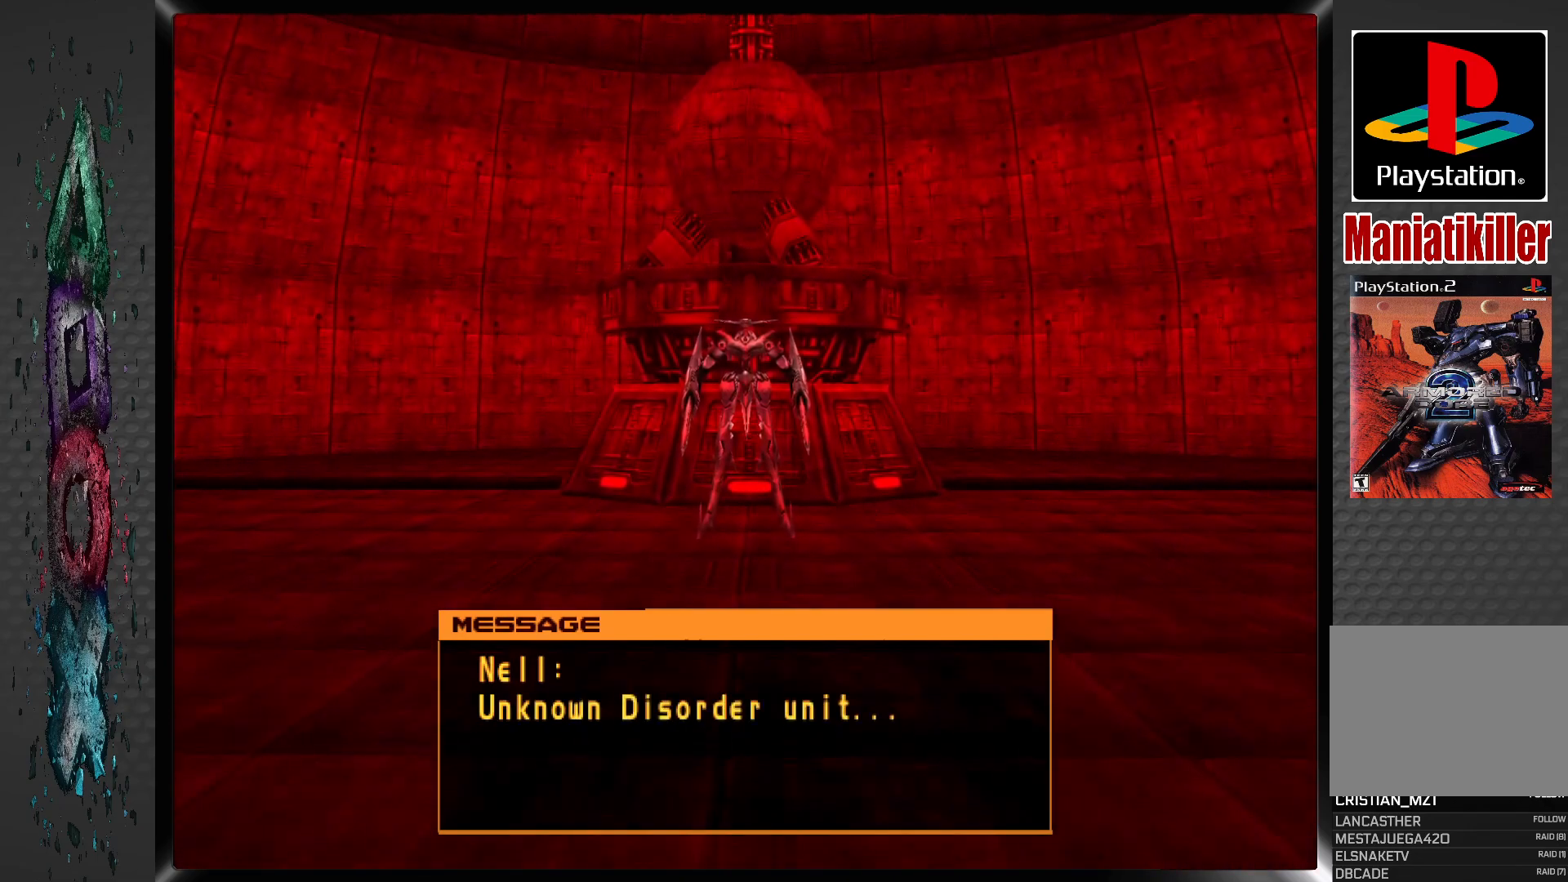
{"buttons": [], "left_stick": "center", "right_stick": "center", "events": []}
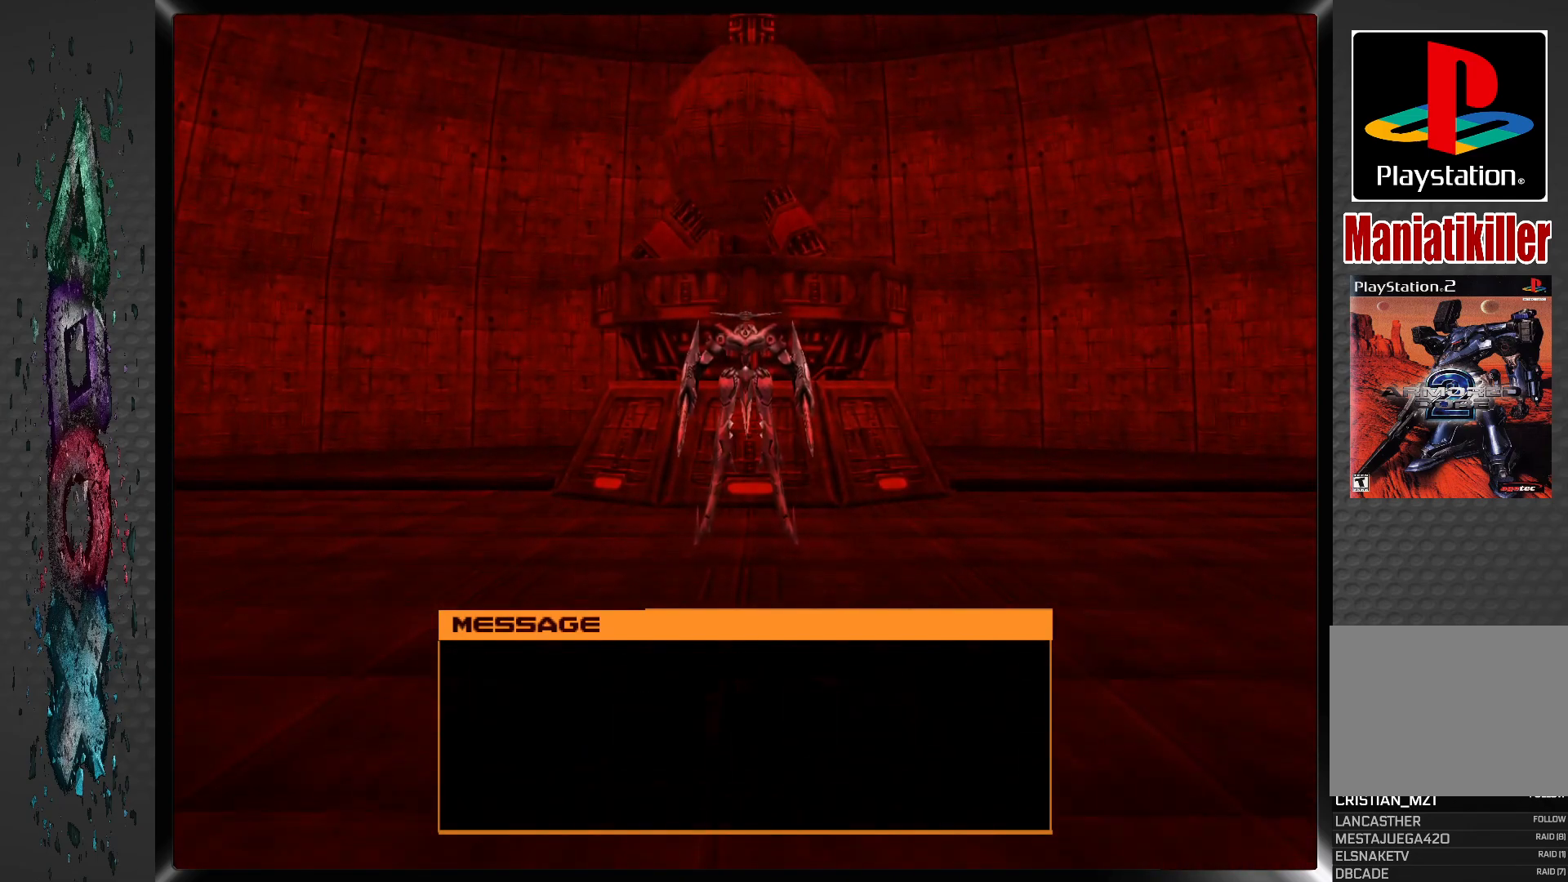
{"buttons": [], "left_stick": "center", "right_stick": "center", "events": []}
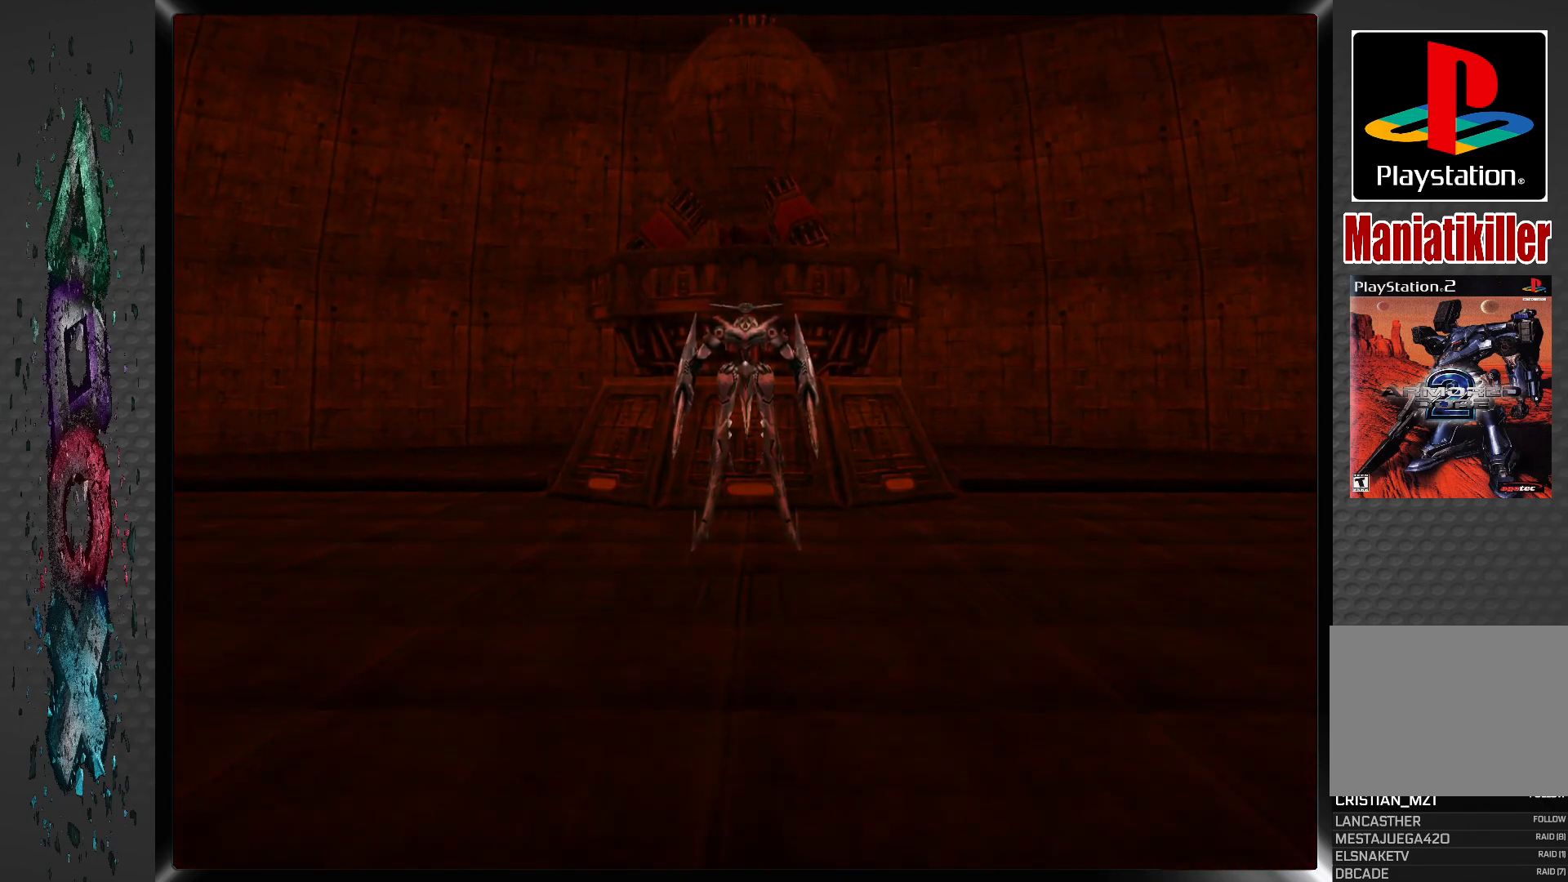
{"buttons": [], "left_stick": "center", "right_stick": "center", "events": []}
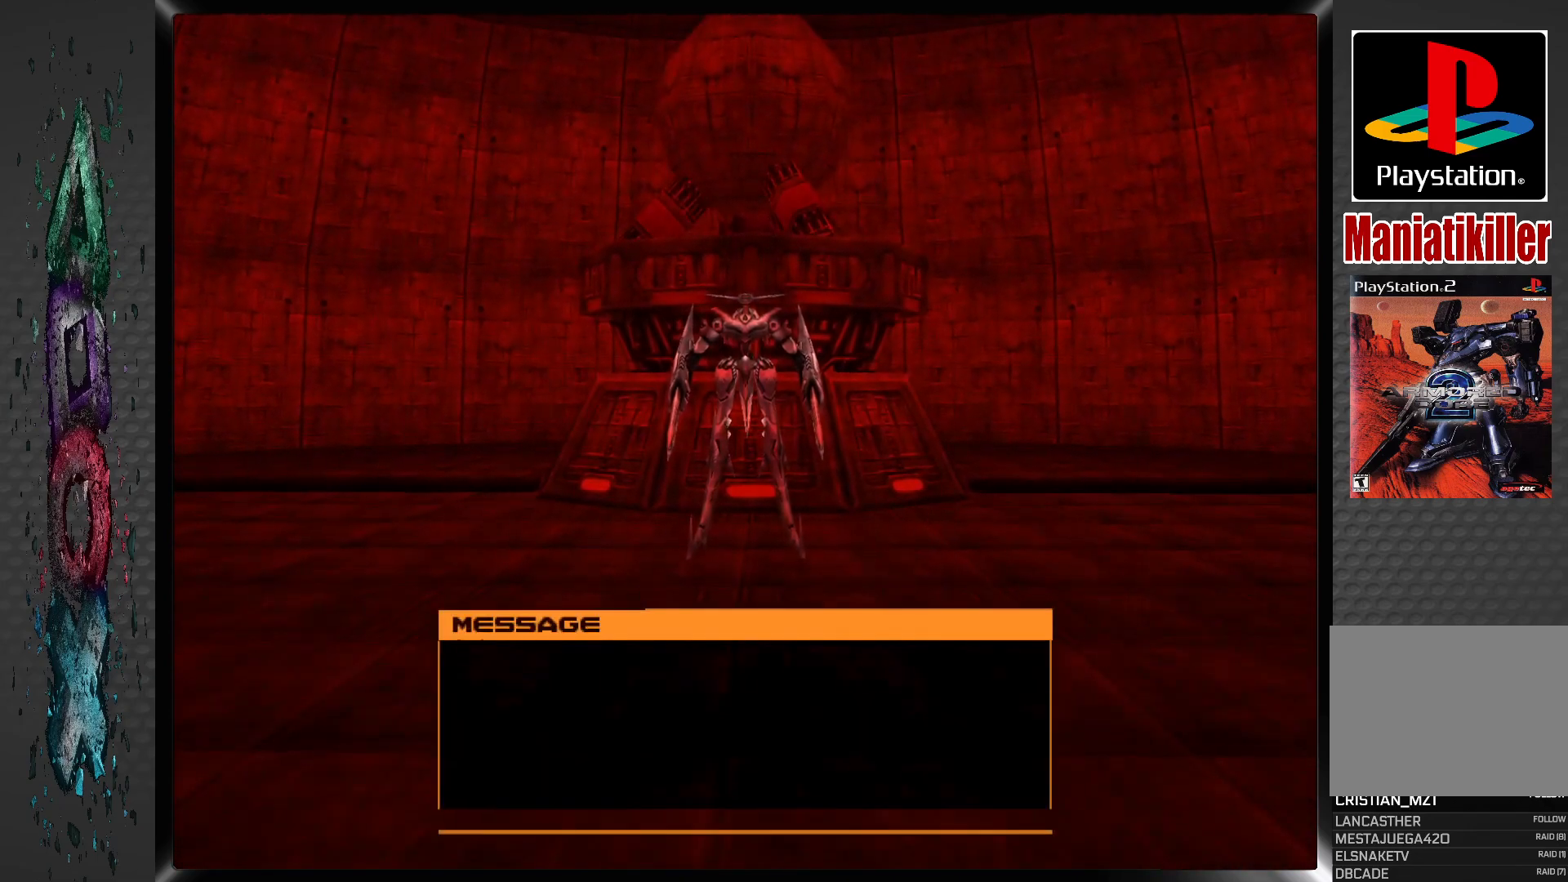
{"buttons": ["DPAD_LEFT"], "left_stick": "center", "right_stick": "center", "events": [[100, "DPAD_LEFT", "down"], [250, "DPAD_LEFT", "up"], [467, "DPAD_LEFT", "down"]]}
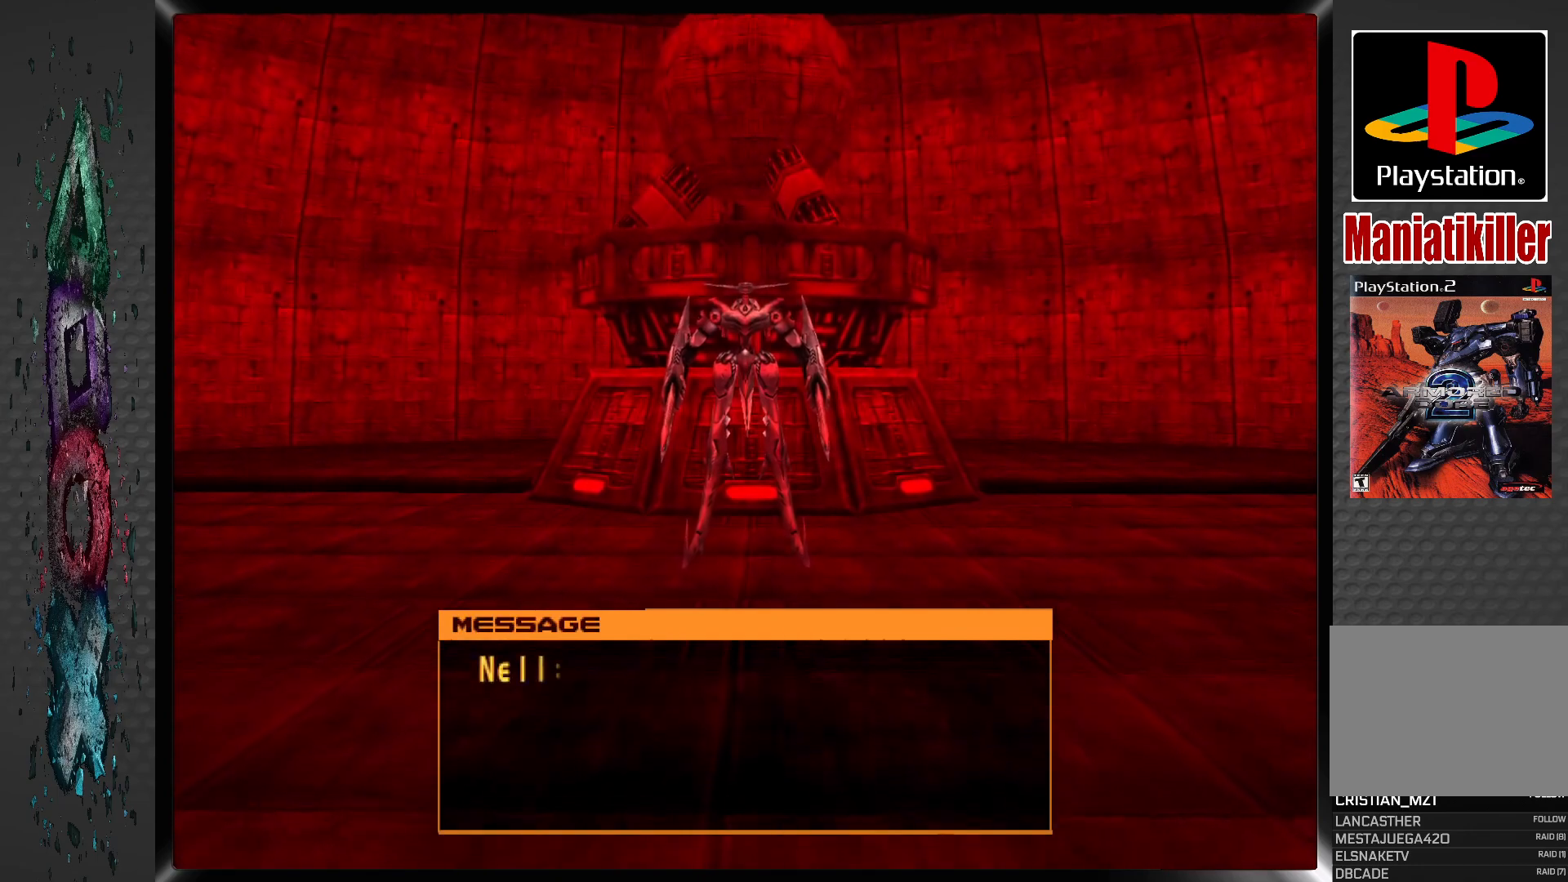
{"buttons": ["R1", "DPAD_LEFT"], "left_stick": "center", "right_stick": "center", "events": [[50, "DPAD_LEFT", "up"], [367, "DPAD_LEFT", "down"], [417, "R1", "down"]]}
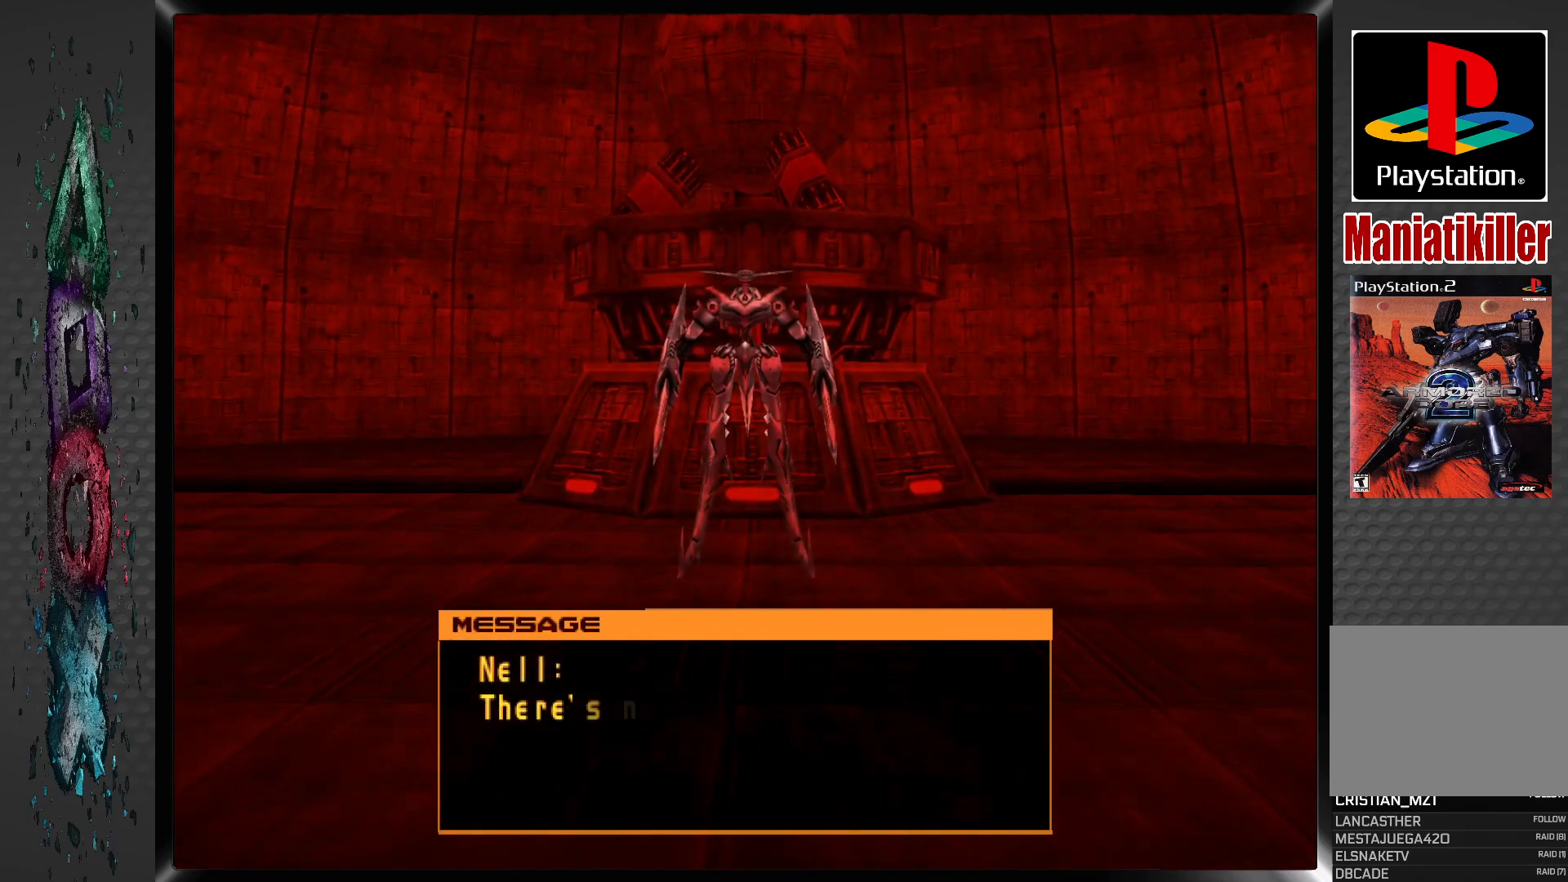
{"buttons": ["R1", "DPAD_LEFT"], "left_stick": "center", "right_stick": "center", "events": []}
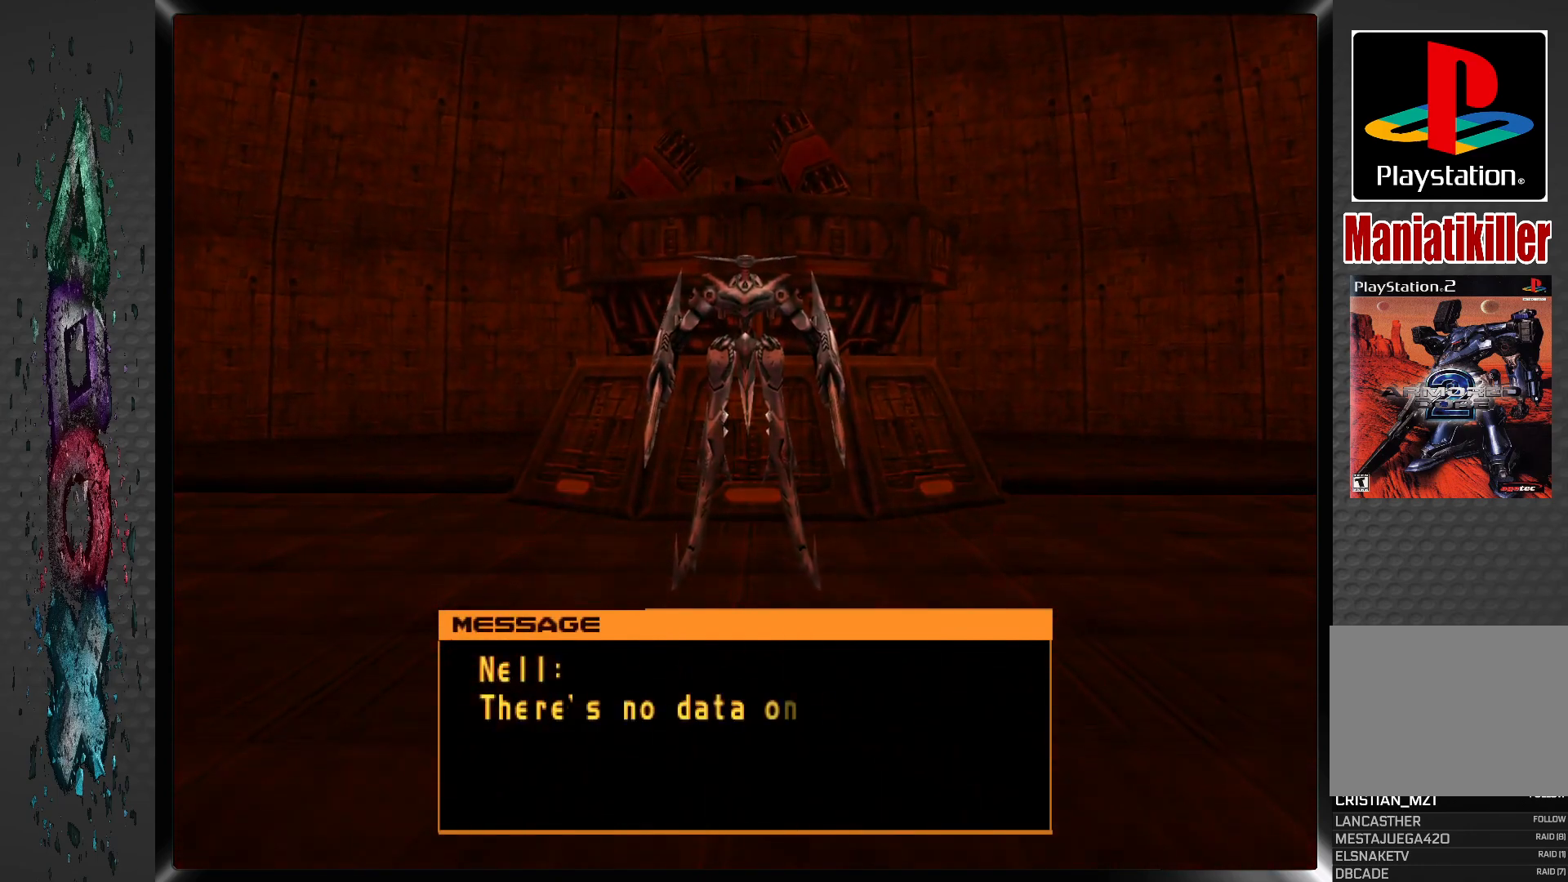
{"buttons": ["CROSS", "R1", "DPAD_LEFT"], "left_stick": "center", "right_stick": "center", "events": [[400, "CROSS", "down"]]}
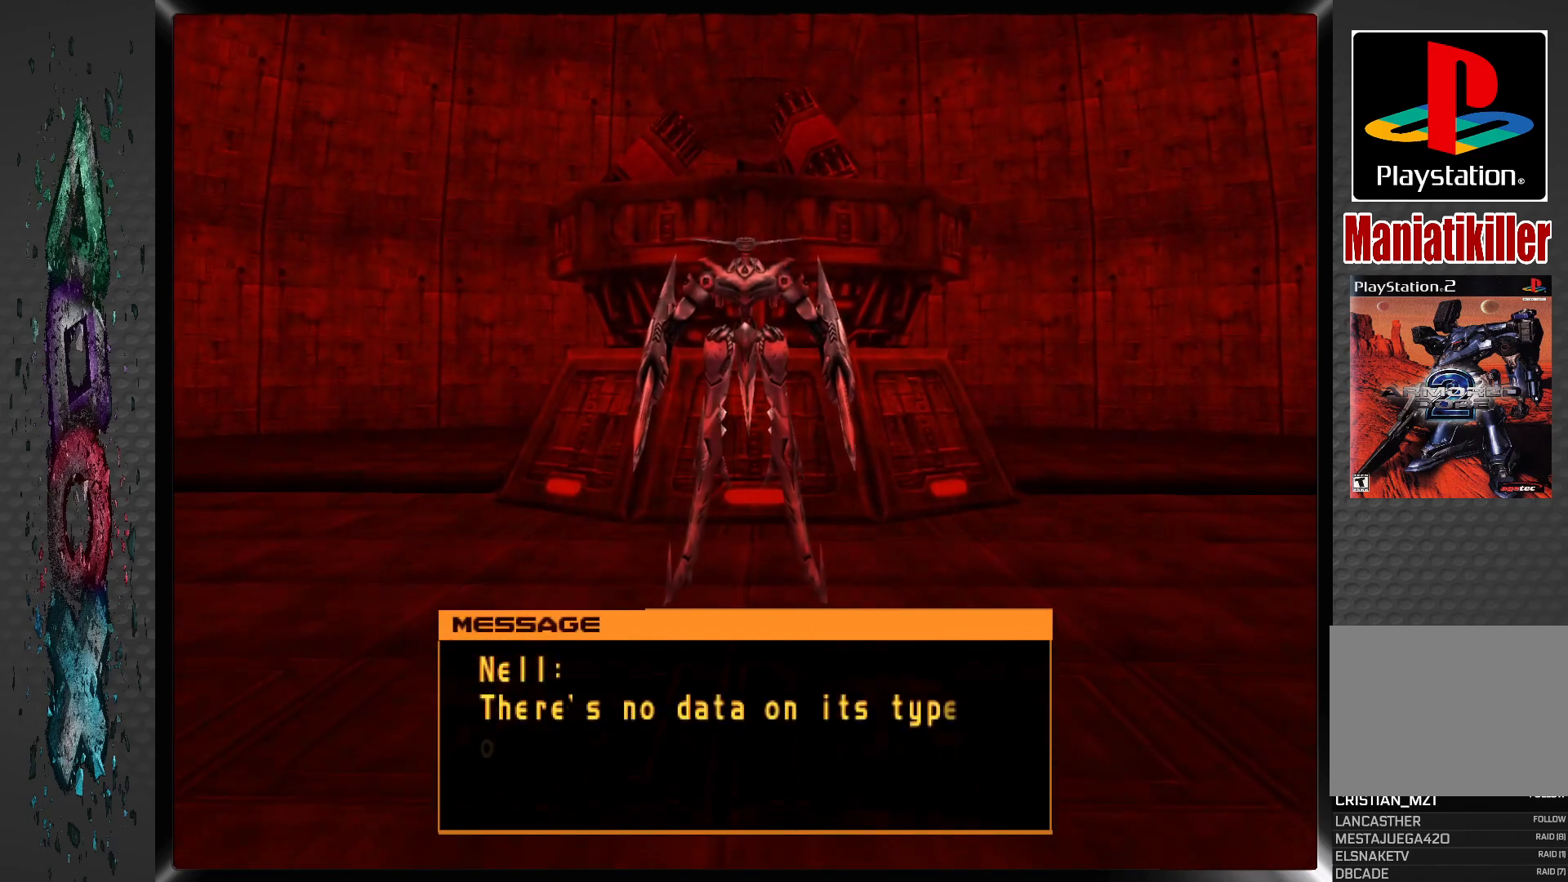
{"buttons": ["CROSS", "R1", "DPAD_LEFT"], "left_stick": "center", "right_stick": "center", "events": []}
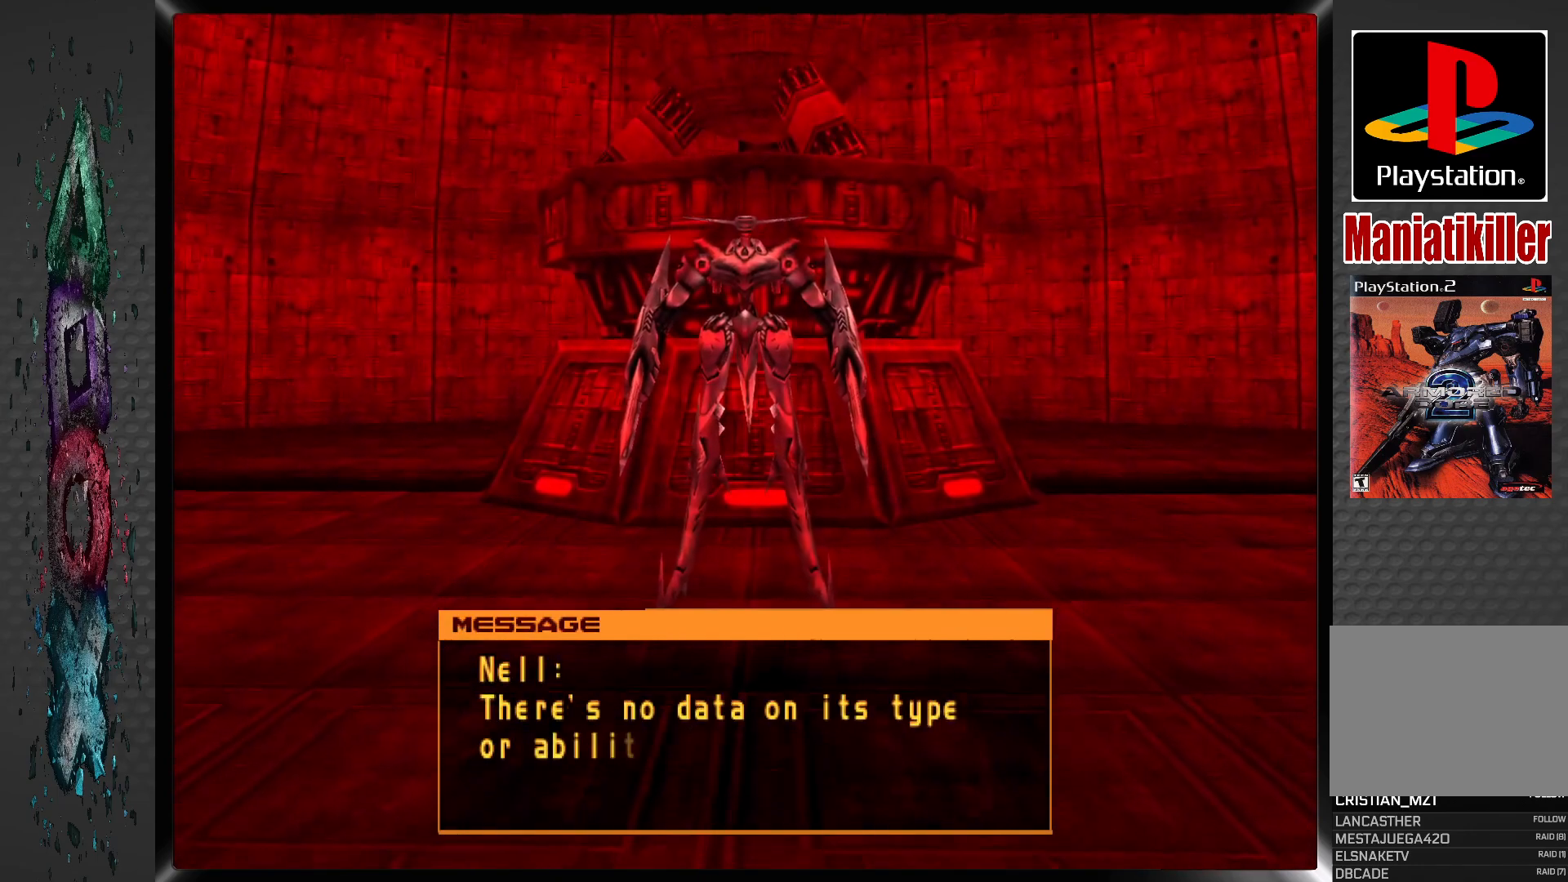
{"buttons": ["CROSS", "R1", "DPAD_LEFT"], "left_stick": "center", "right_stick": "center", "events": []}